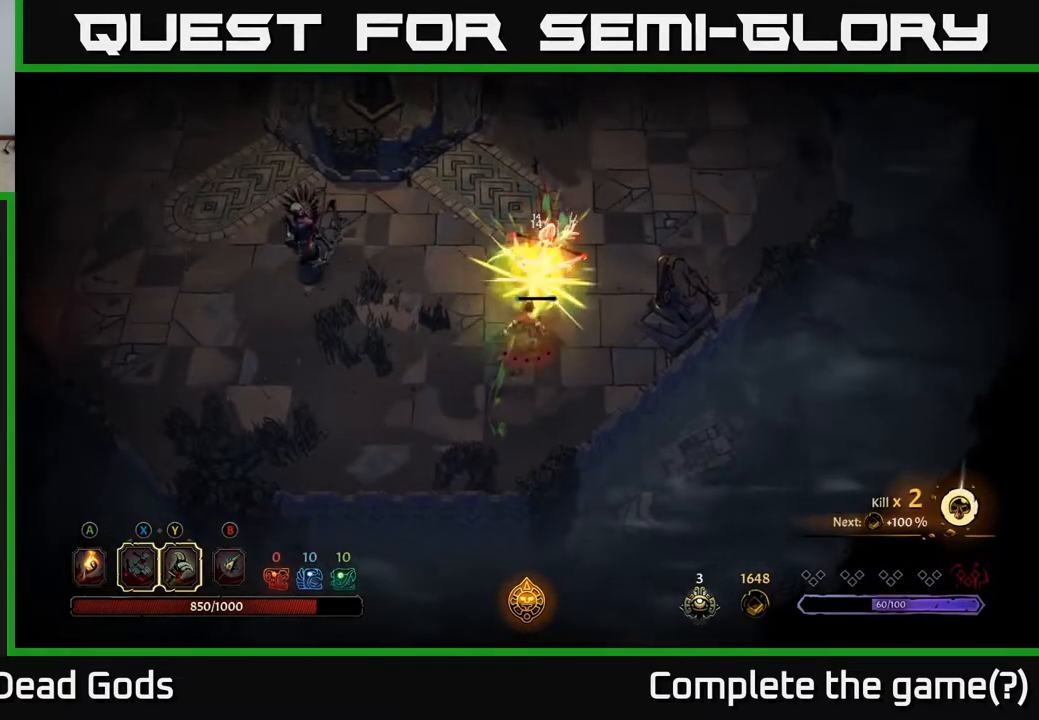
Gameplay with a controller (Xbox layout); each line is a JSON object with the inputs held at the frame after it. "events" lists button and stick changes between this image and that frame as [ms after this image, input, new state], when the widget could be followed in between.
{"buttons": [], "left_stick": "center", "right_stick": "center", "events": []}
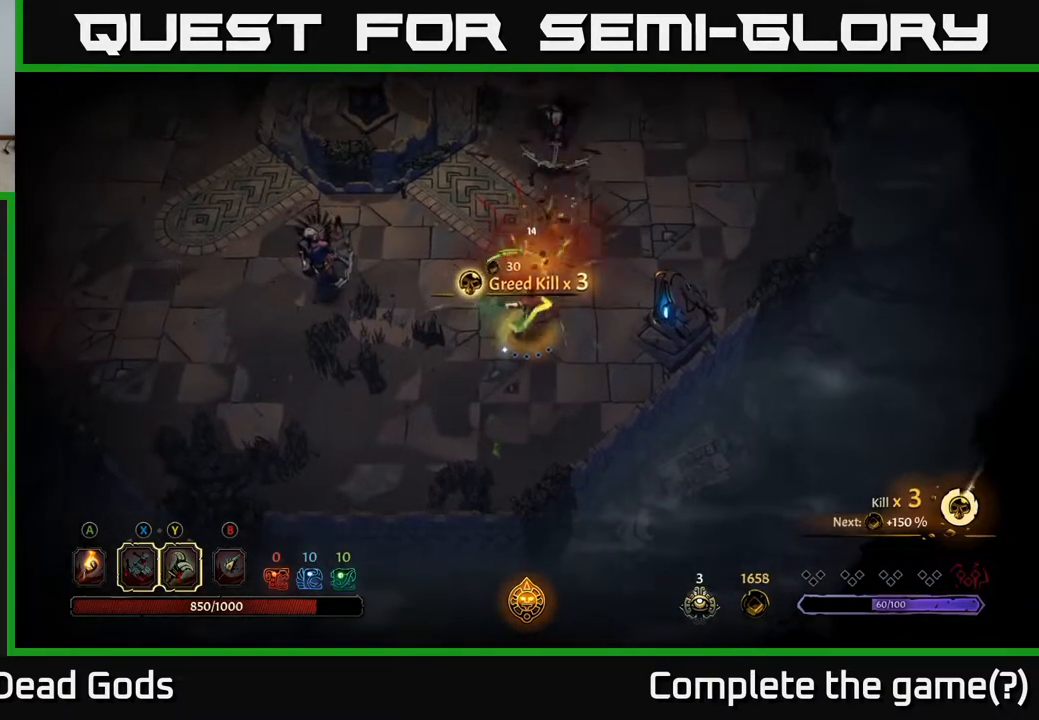
{"buttons": [], "left_stick": "down-left", "right_stick": "center", "events": [[33, "left_stick", "left"], [167, "left_stick", "down-left"]]}
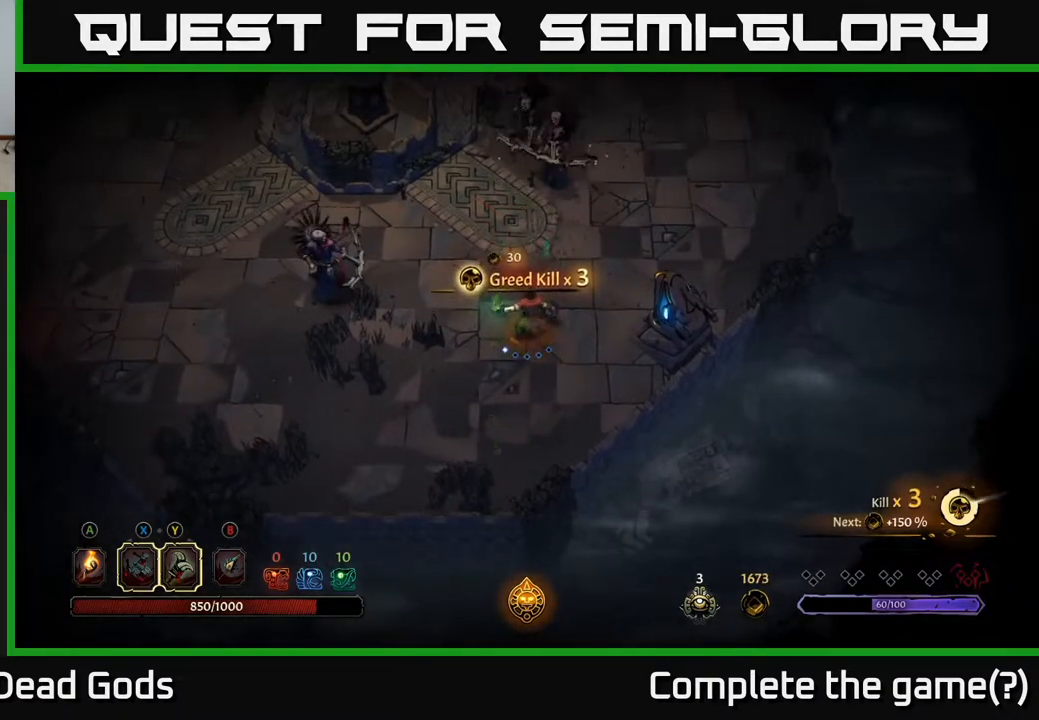
{"buttons": [], "left_stick": "left", "right_stick": "center", "events": [[250, "left_stick", "left"]]}
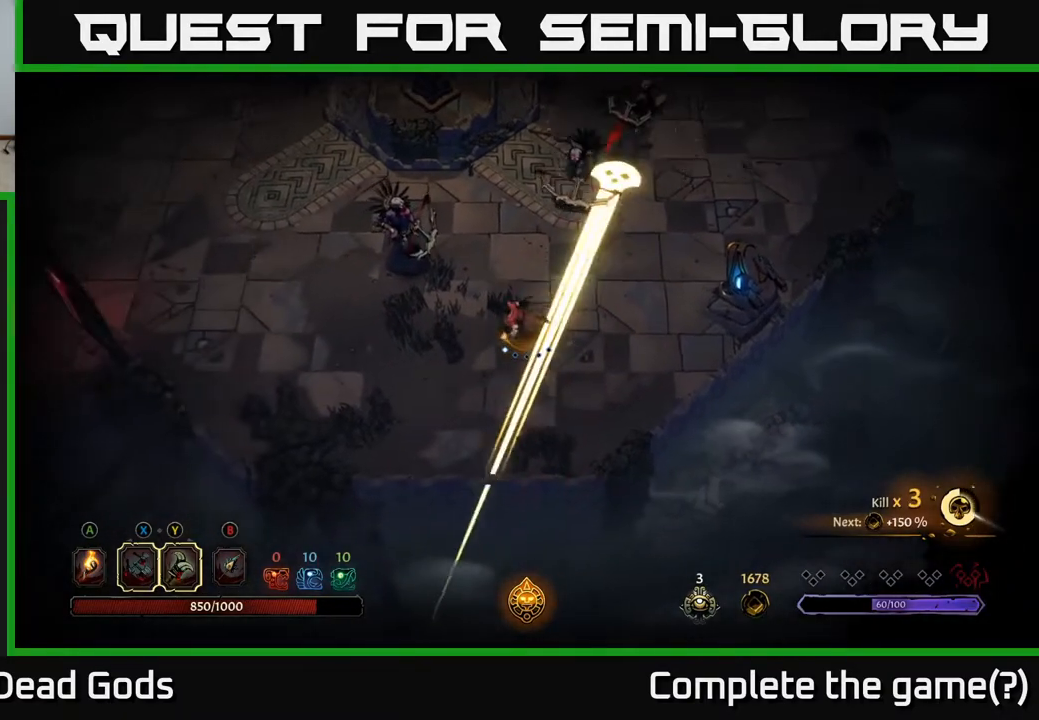
{"buttons": [], "left_stick": "left", "right_stick": "center", "events": [[250, "R2", "down"], [400, "R2", "up"]]}
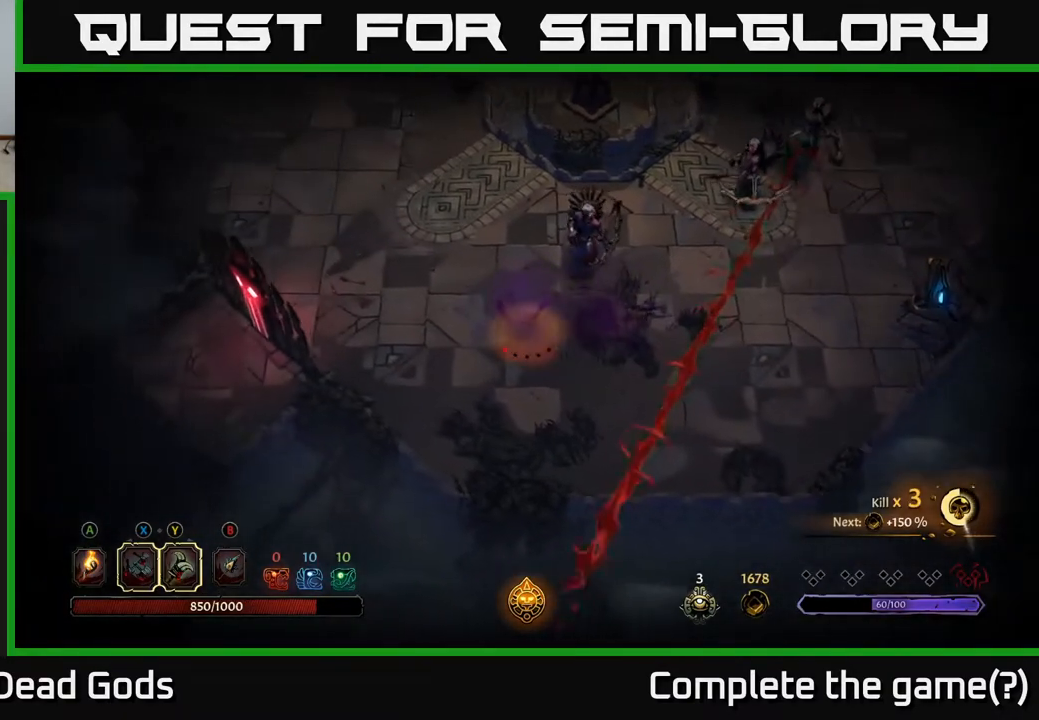
{"buttons": [], "left_stick": "up-left", "right_stick": "center", "events": [[267, "left_stick", "up-left"]]}
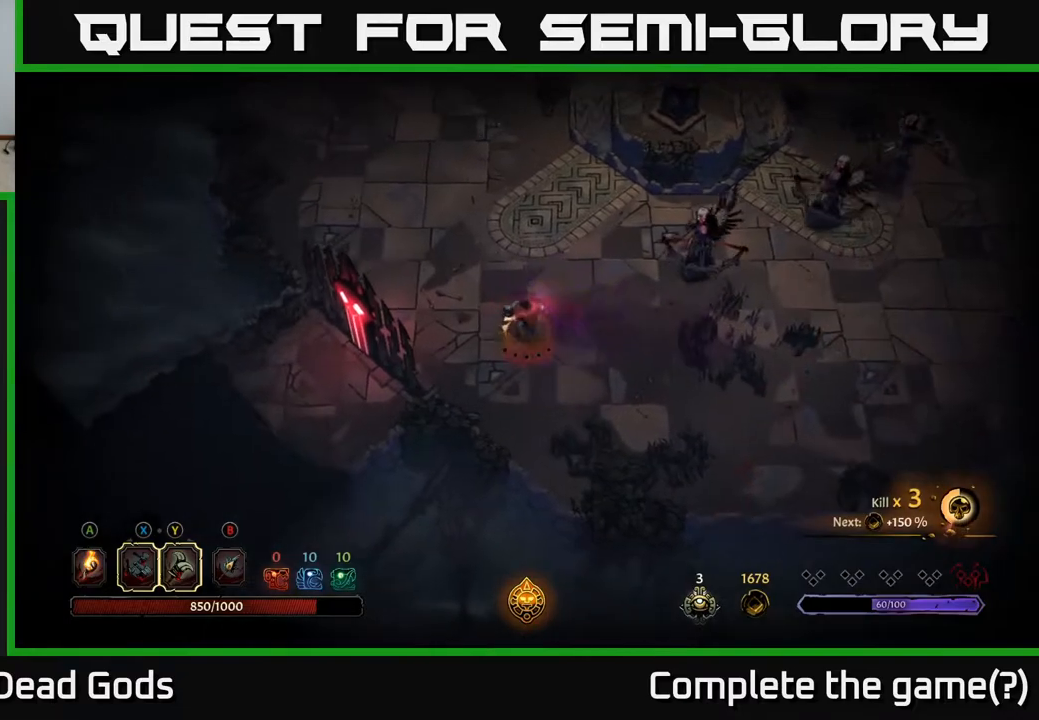
{"buttons": [], "left_stick": "up-right", "right_stick": "center", "events": [[350, "left_stick", "up"], [500, "left_stick", "up-right"]]}
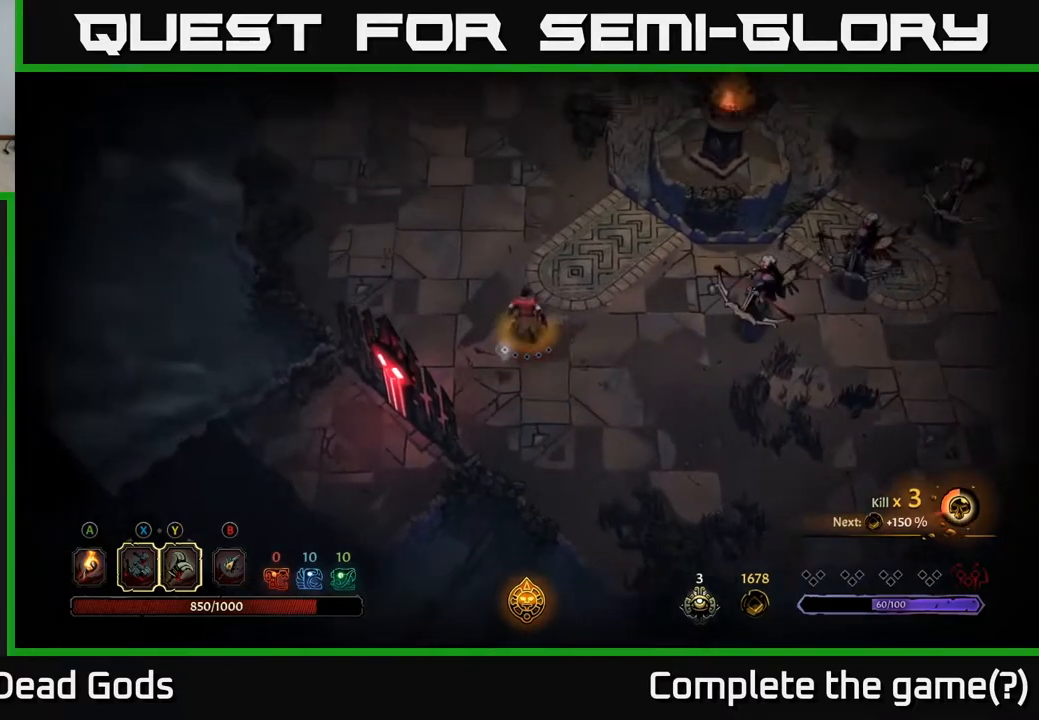
{"buttons": [], "left_stick": "right", "right_stick": "center", "events": [[367, "left_stick", "right"]]}
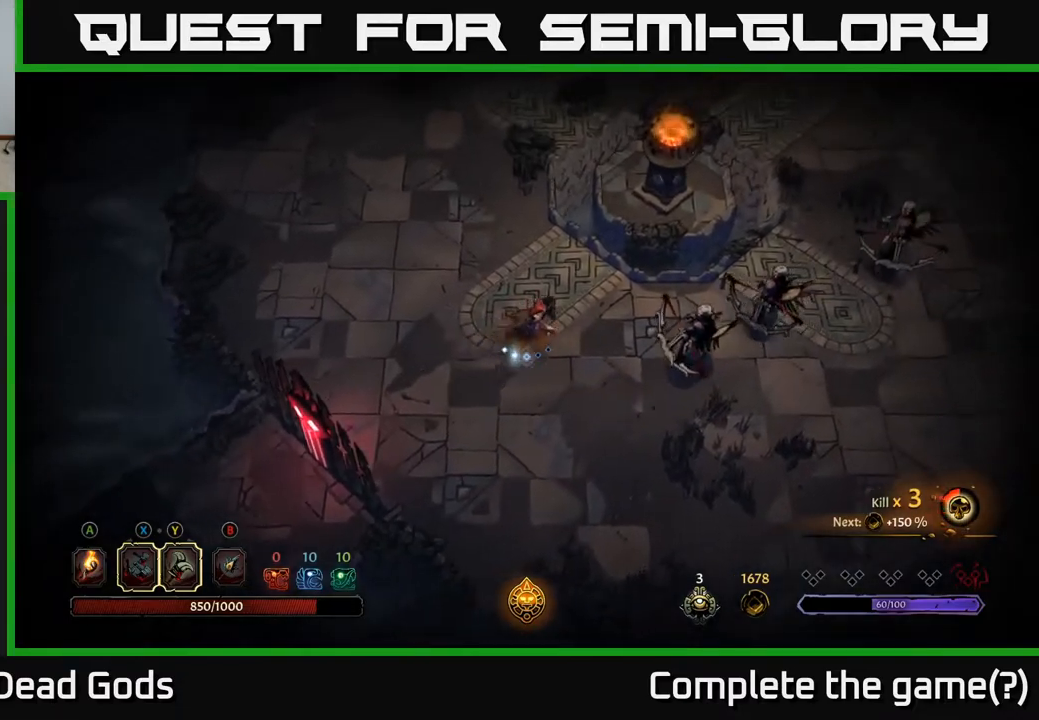
{"buttons": ["Y"], "left_stick": "right", "right_stick": "center", "events": [[217, "Y", "down"]]}
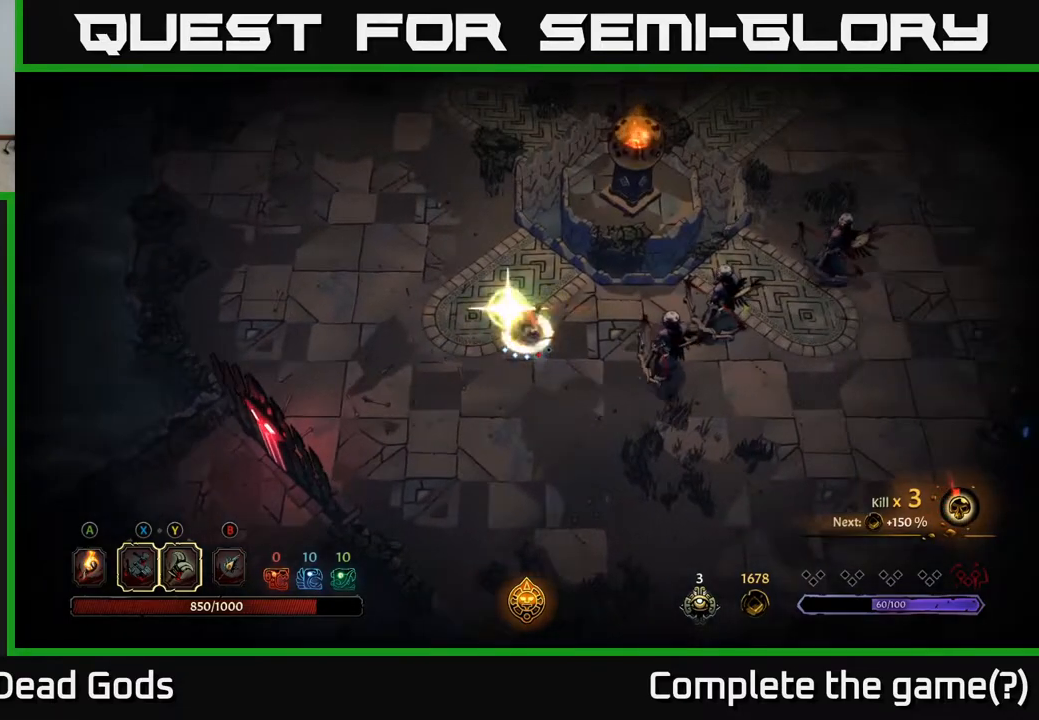
{"buttons": [], "left_stick": "center", "right_stick": "center", "events": [[183, "Y", "up"], [483, "left_stick", "center"]]}
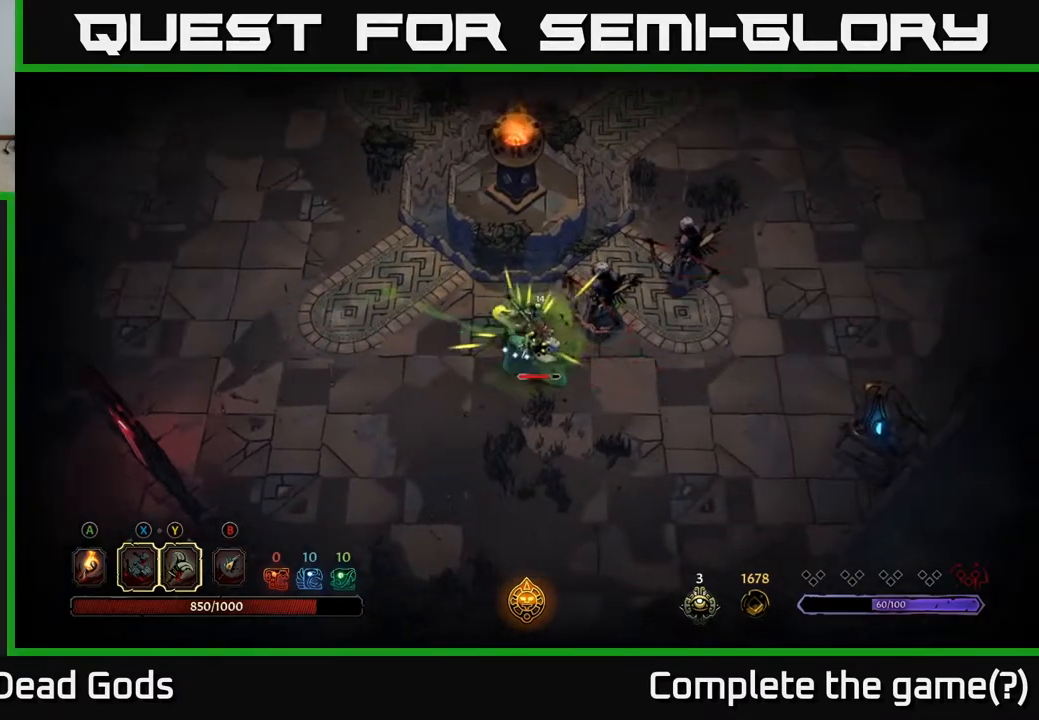
{"buttons": [], "left_stick": "center", "right_stick": "center", "events": []}
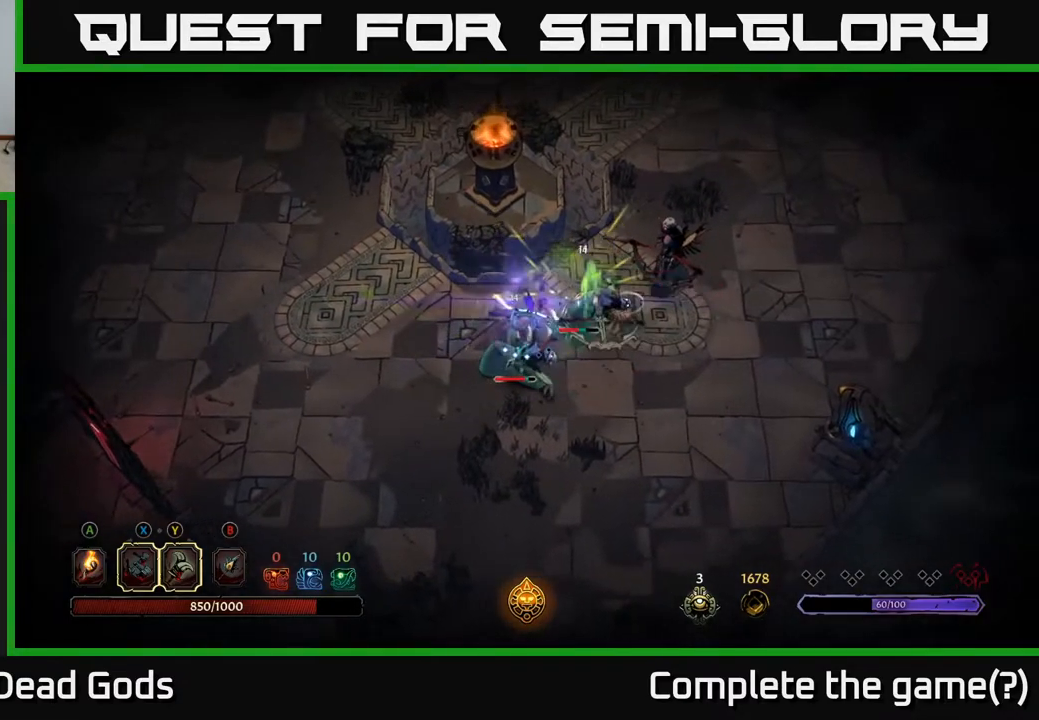
{"buttons": ["R2"], "left_stick": "down-right", "right_stick": "center", "events": [[217, "left_stick", "down"], [333, "left_stick", "down-right"], [417, "R2", "down"]]}
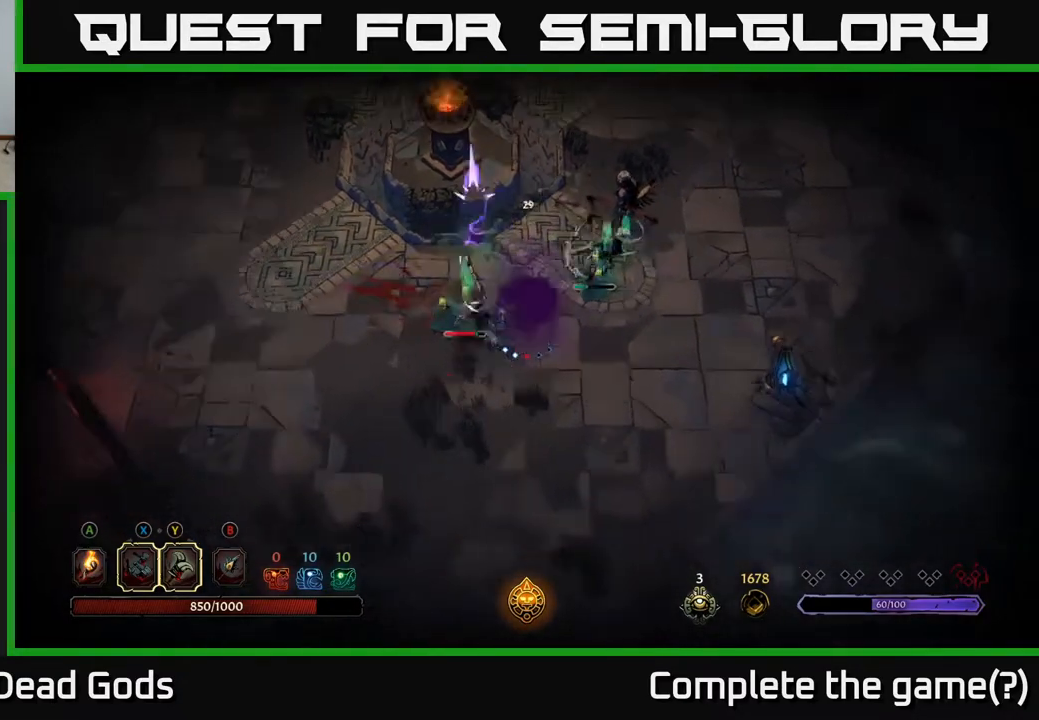
{"buttons": [], "left_stick": "left", "right_stick": "center", "events": [[50, "R2", "up"], [100, "left_stick", "down"], [350, "left_stick", "down-left"], [483, "left_stick", "left"]]}
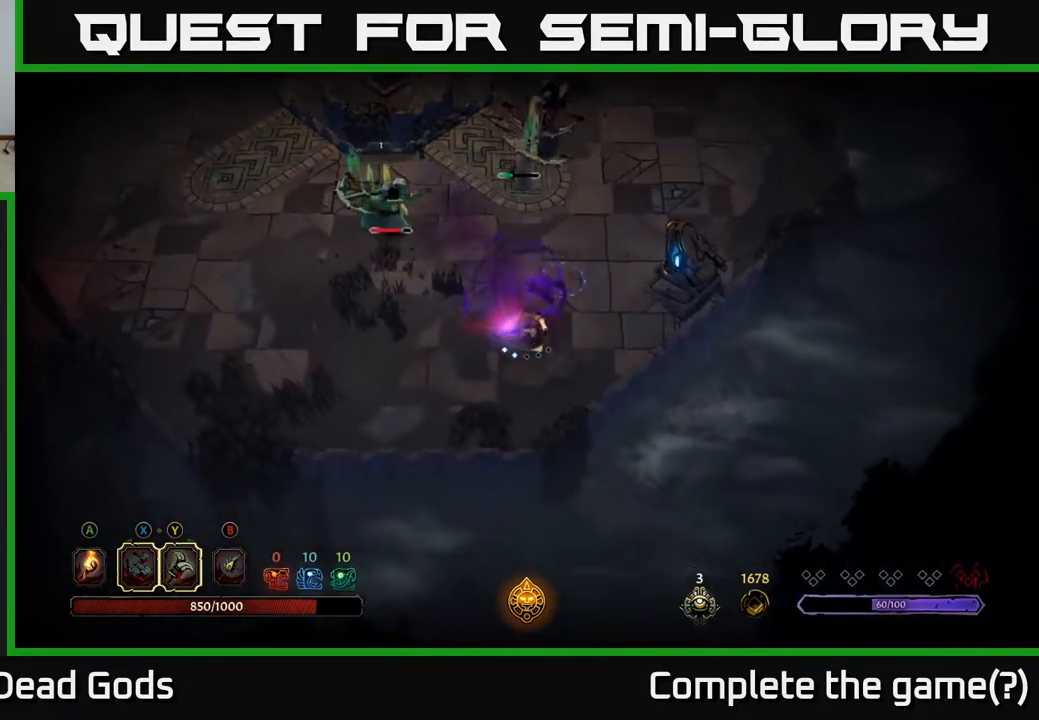
{"buttons": [], "left_stick": "left", "right_stick": "center", "events": []}
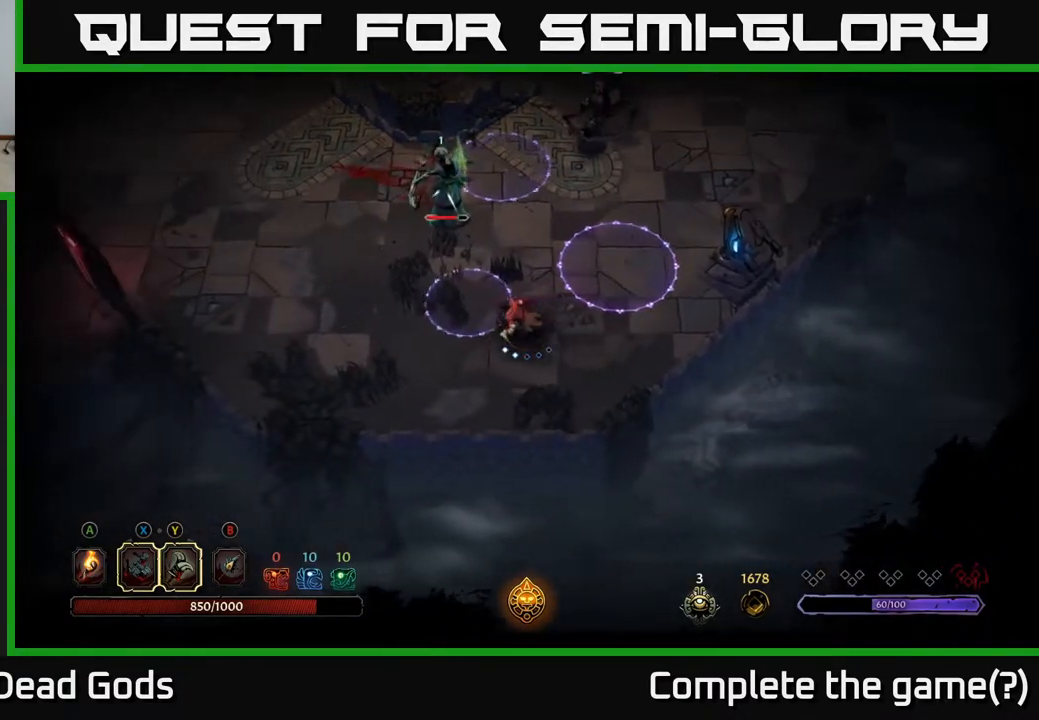
{"buttons": [], "left_stick": "left", "right_stick": "center", "events": []}
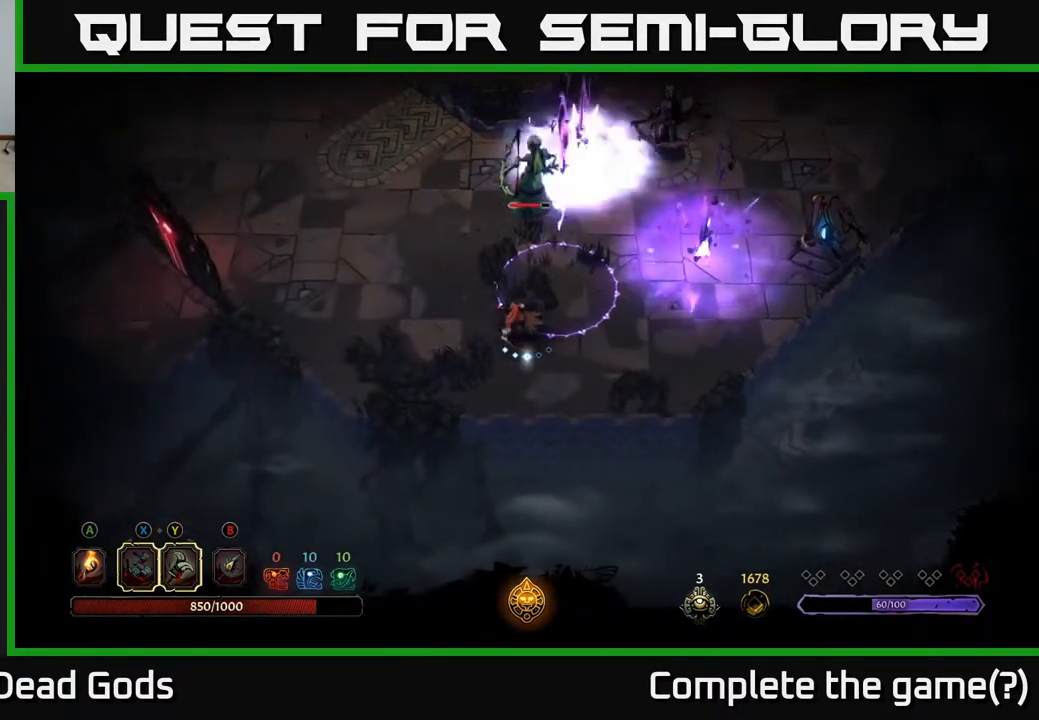
{"buttons": [], "left_stick": "left", "right_stick": "center", "events": [[33, "left_stick", "down-left"], [250, "left_stick", "left"]]}
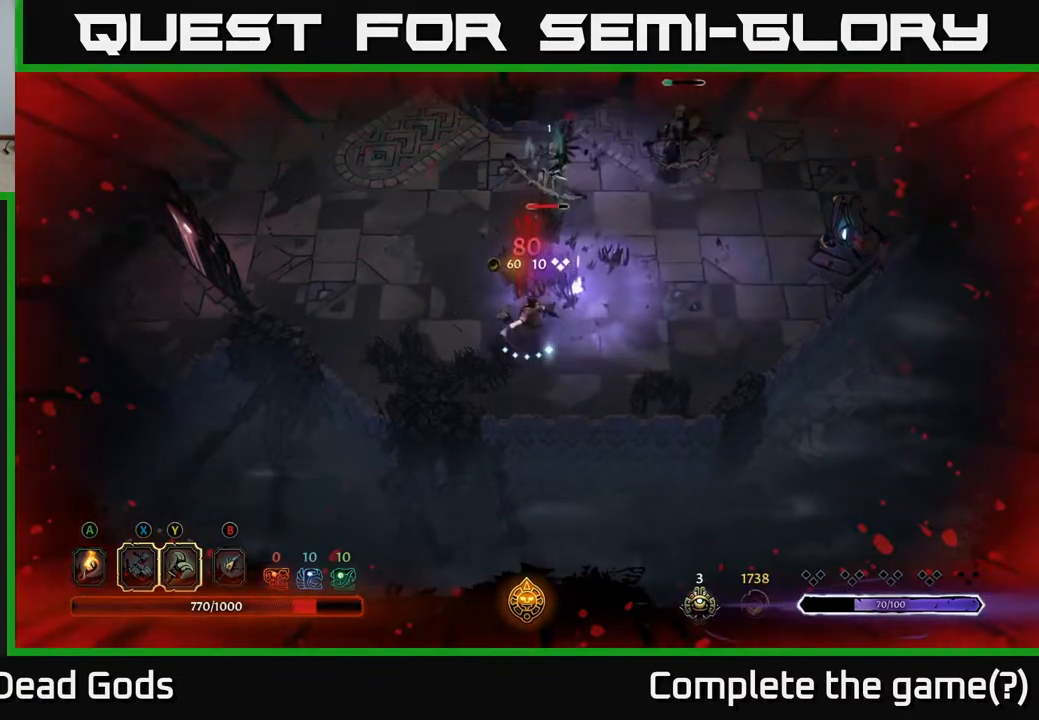
{"buttons": ["Y"], "left_stick": "up", "right_stick": "center", "events": [[117, "left_stick", "up"], [167, "Y", "down"]]}
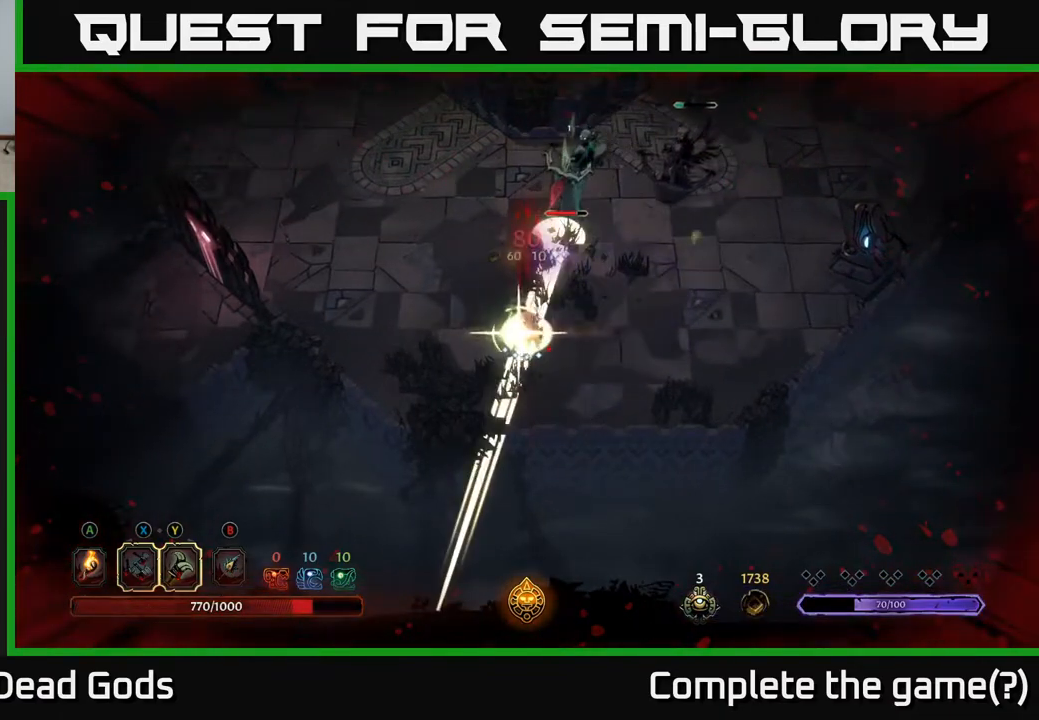
{"buttons": [], "left_stick": "up", "right_stick": "center", "events": [[133, "Y", "up"], [317, "R2", "down"], [450, "R2", "up"]]}
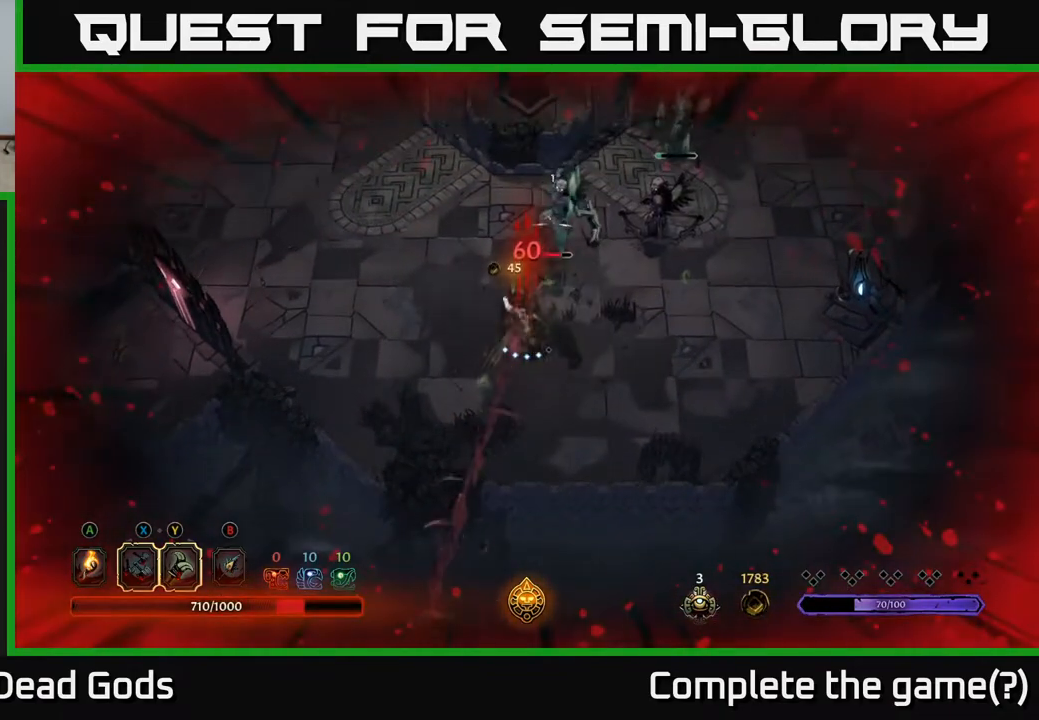
{"buttons": [], "left_stick": "up-left", "right_stick": "center", "events": [[100, "R2", "down"], [167, "R2", "up"], [300, "left_stick", "left"], [450, "left_stick", "up-left"]]}
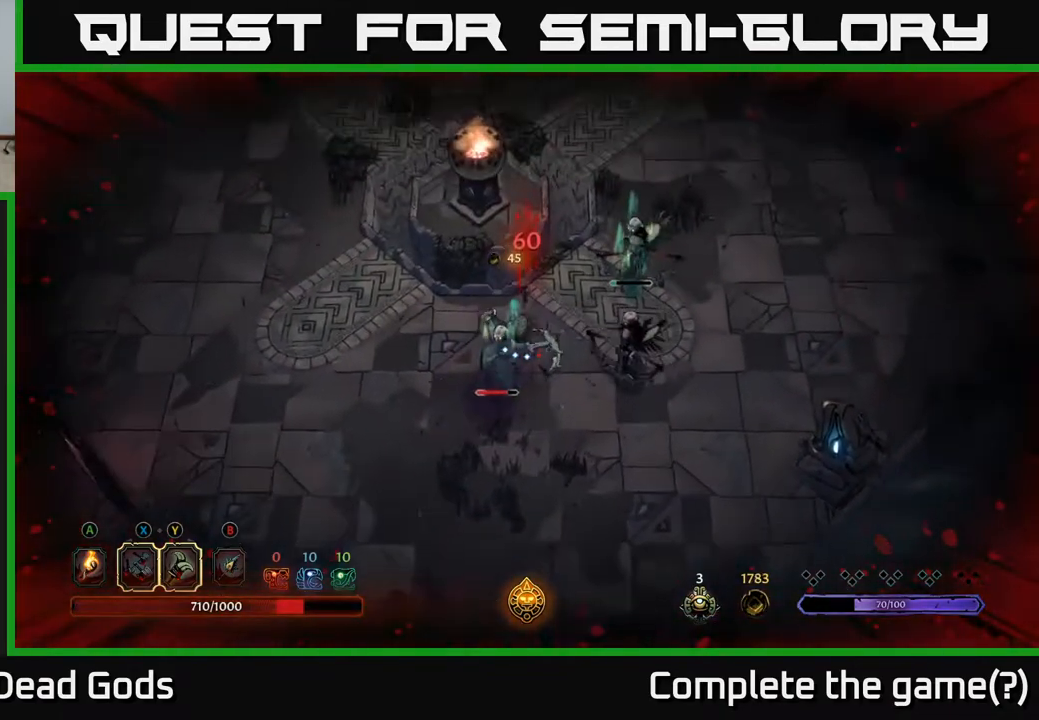
{"buttons": ["Y"], "left_stick": "down-left", "right_stick": "center", "events": [[183, "left_stick", "up-right"], [300, "left_stick", "down-right"], [333, "Y", "down"], [350, "left_stick", "down-left"]]}
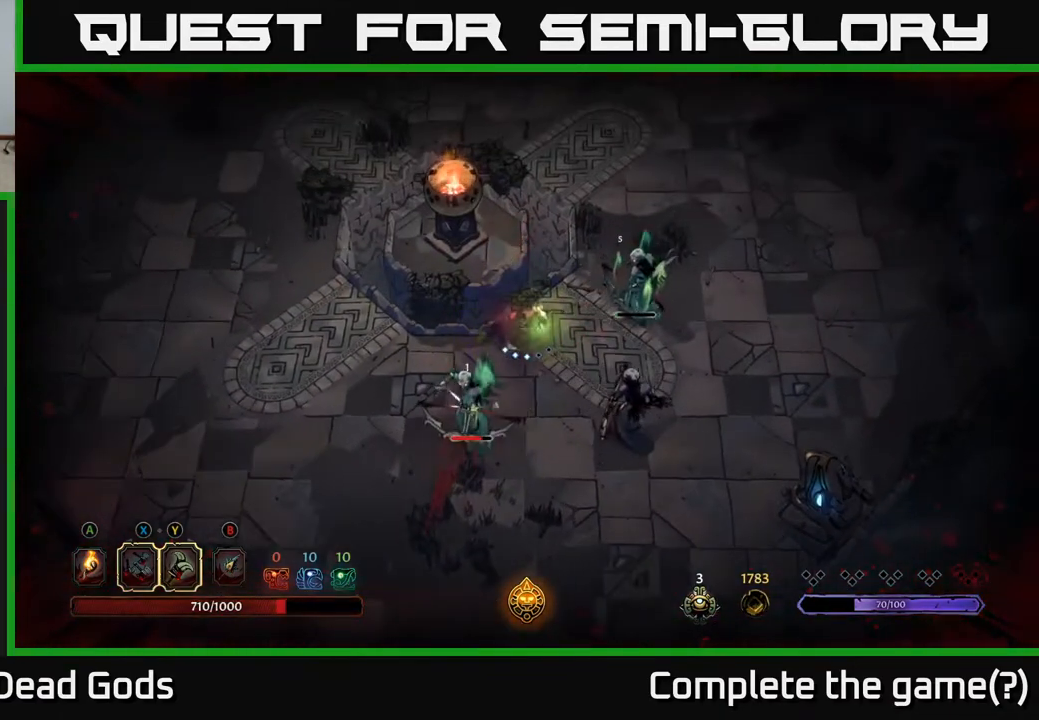
{"buttons": [], "left_stick": "down-left", "right_stick": "center", "events": [[333, "Y", "up"]]}
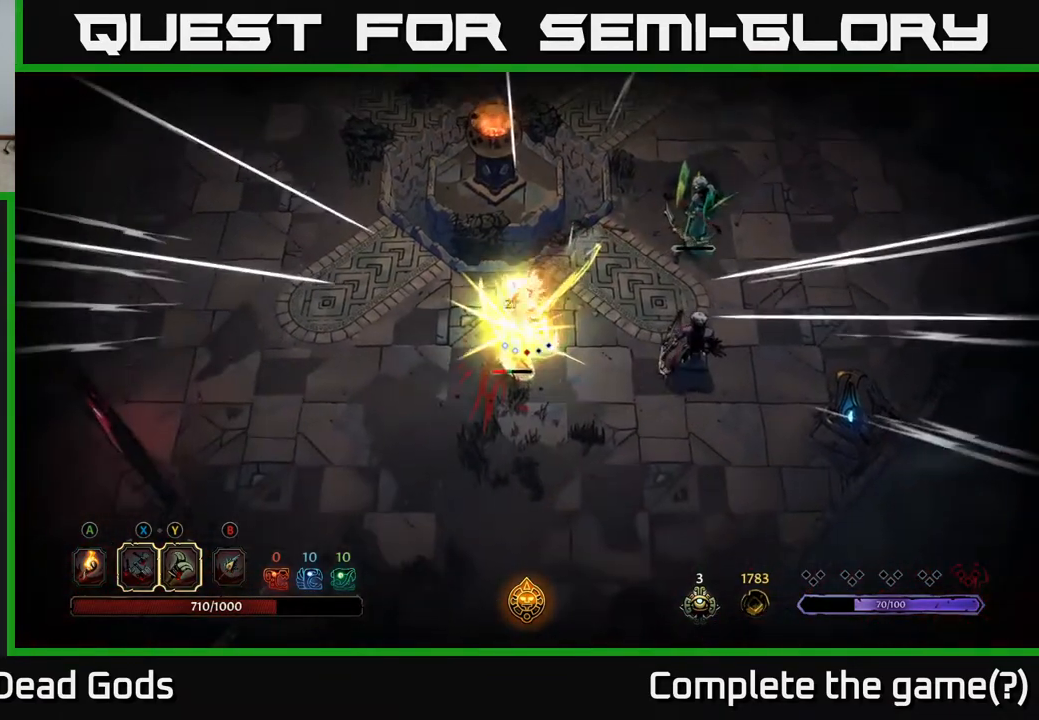
{"buttons": [], "left_stick": "center", "right_stick": "center", "events": [[133, "left_stick", "center"]]}
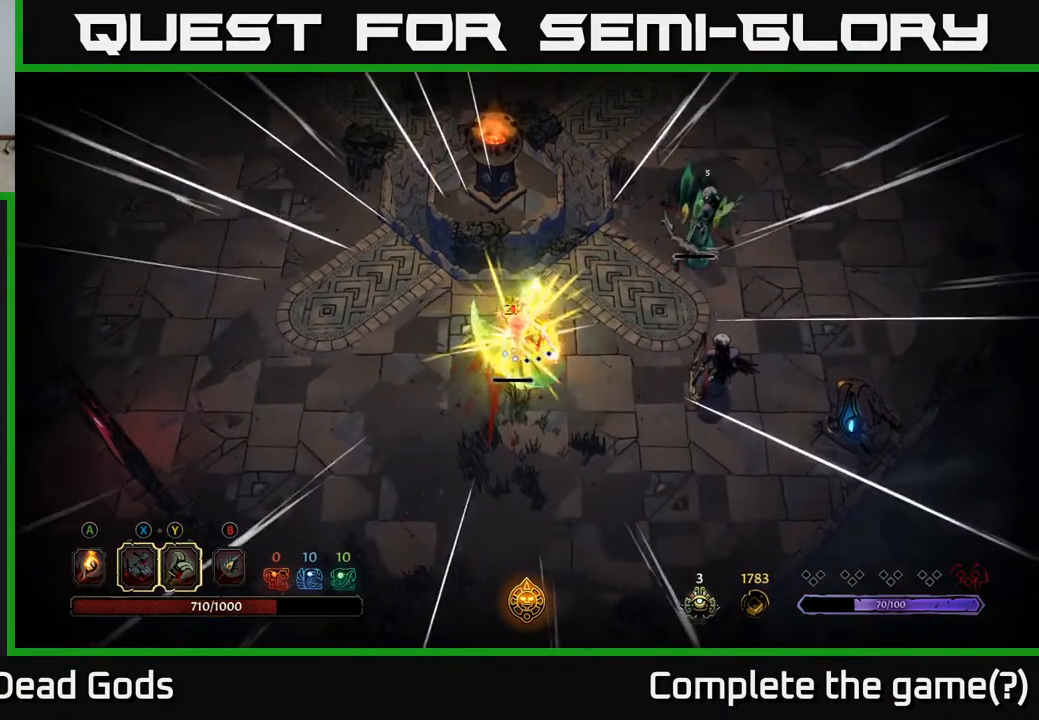
{"buttons": [], "left_stick": "right", "right_stick": "center", "events": [[450, "left_stick", "right"]]}
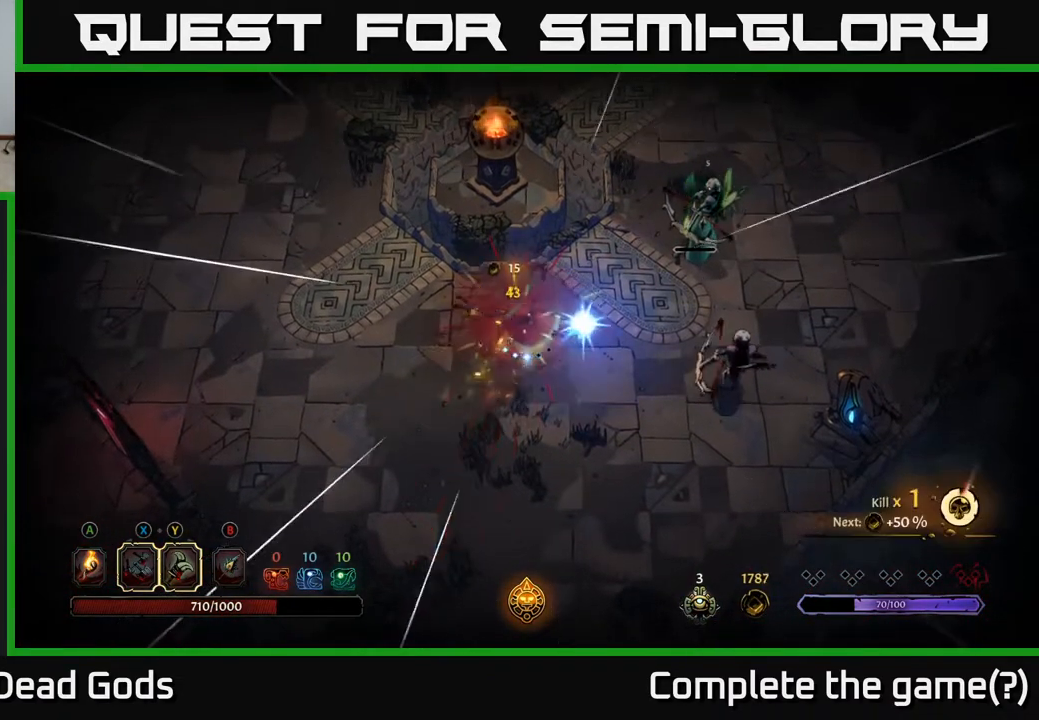
{"buttons": [], "left_stick": "right", "right_stick": "center", "events": []}
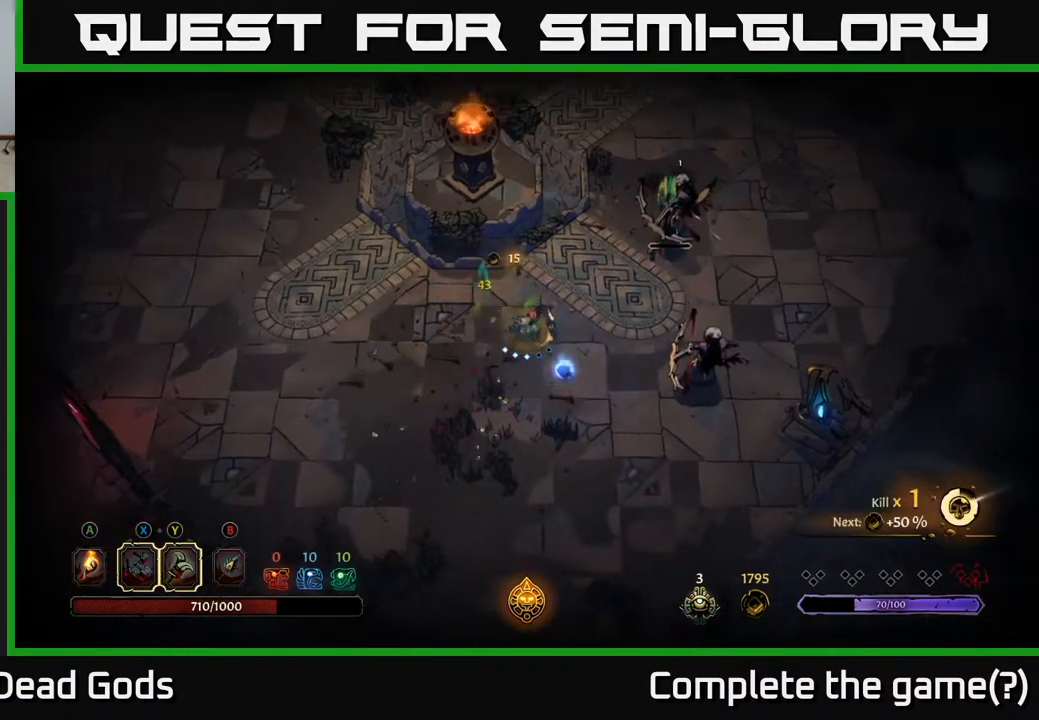
{"buttons": ["Y"], "left_stick": "right", "right_stick": "center", "events": [[100, "Y", "down"]]}
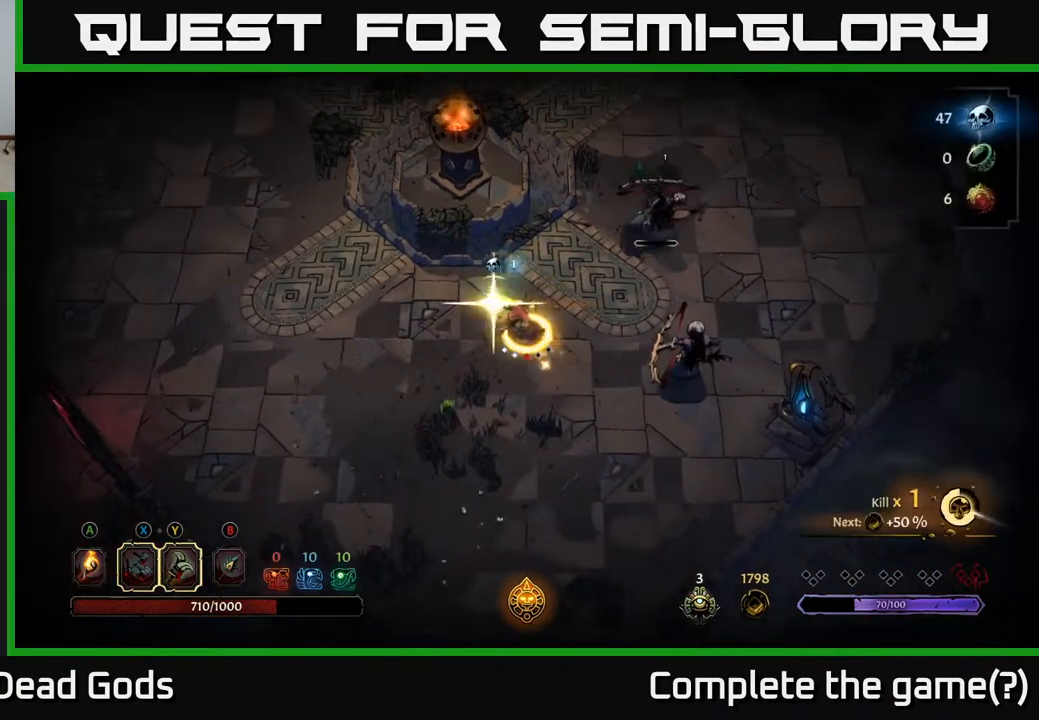
{"buttons": [], "left_stick": "center", "right_stick": "center", "events": [[267, "Y", "up"], [467, "left_stick", "center"]]}
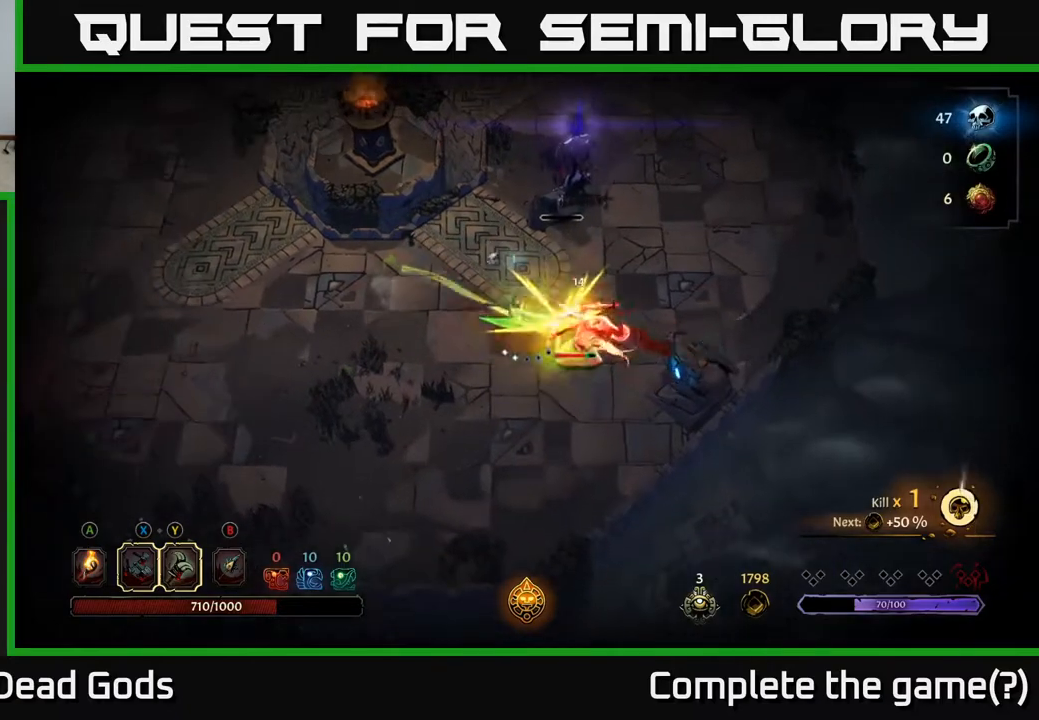
{"buttons": [], "left_stick": "right", "right_stick": "center", "events": [[317, "left_stick", "right"]]}
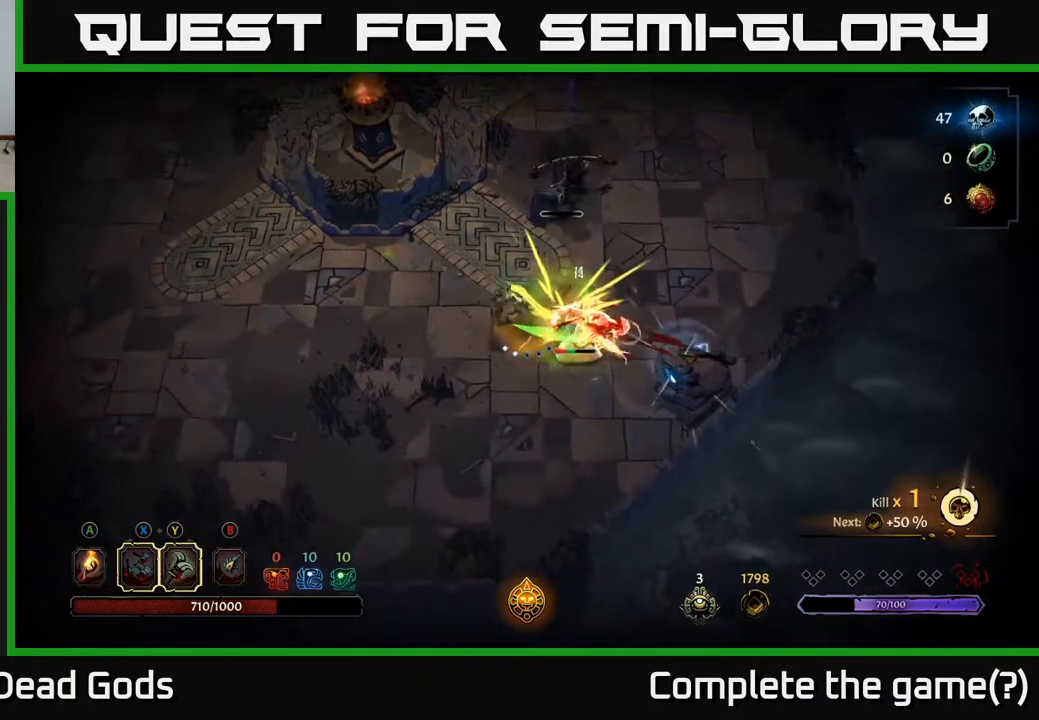
{"buttons": [], "left_stick": "up-right", "right_stick": "center", "events": [[200, "R2", "down"], [217, "left_stick", "up-right"], [400, "R2", "up"]]}
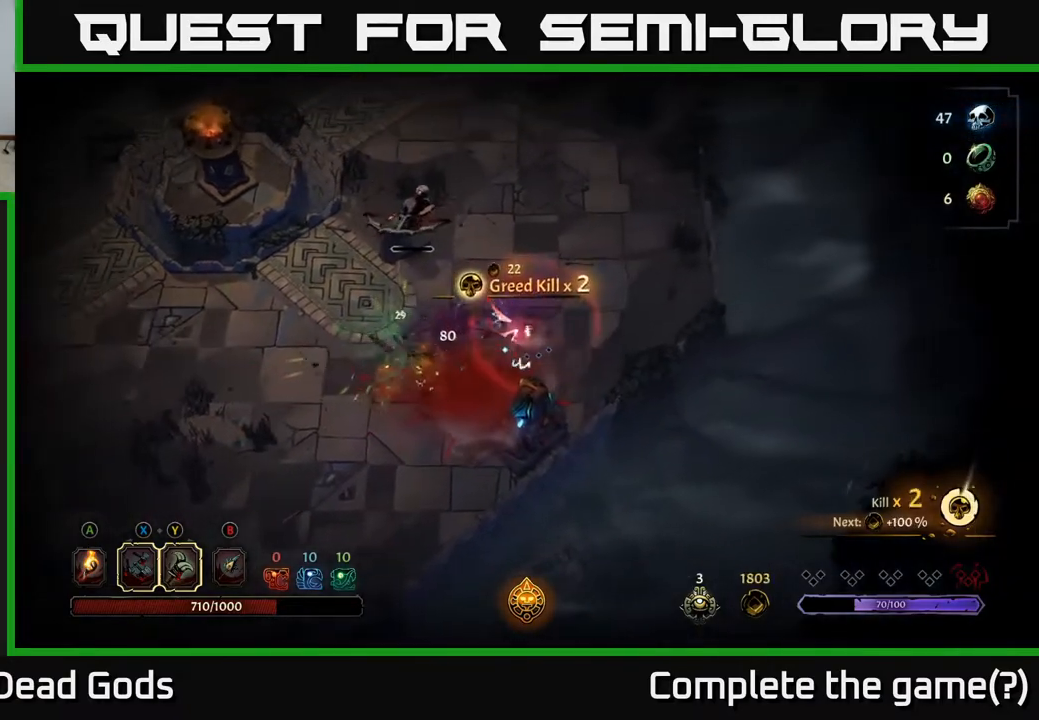
{"buttons": [], "left_stick": "up", "right_stick": "center", "events": [[367, "left_stick", "up"]]}
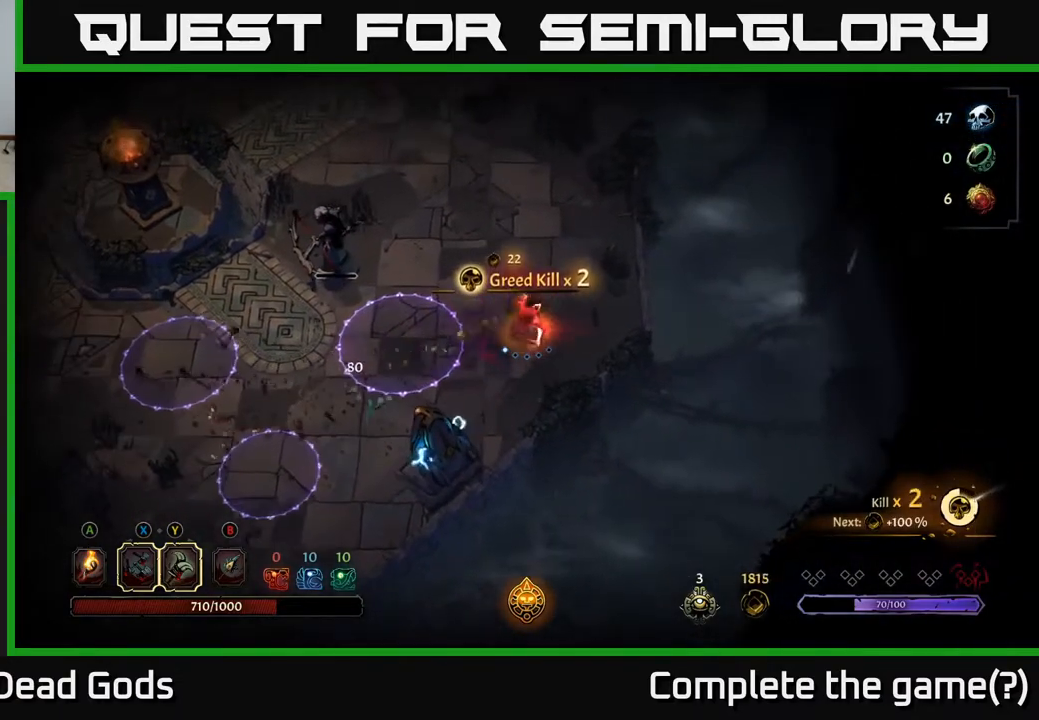
{"buttons": [], "left_stick": "up-right", "right_stick": "center", "events": [[33, "left_stick", "up-left"], [367, "left_stick", "up-right"]]}
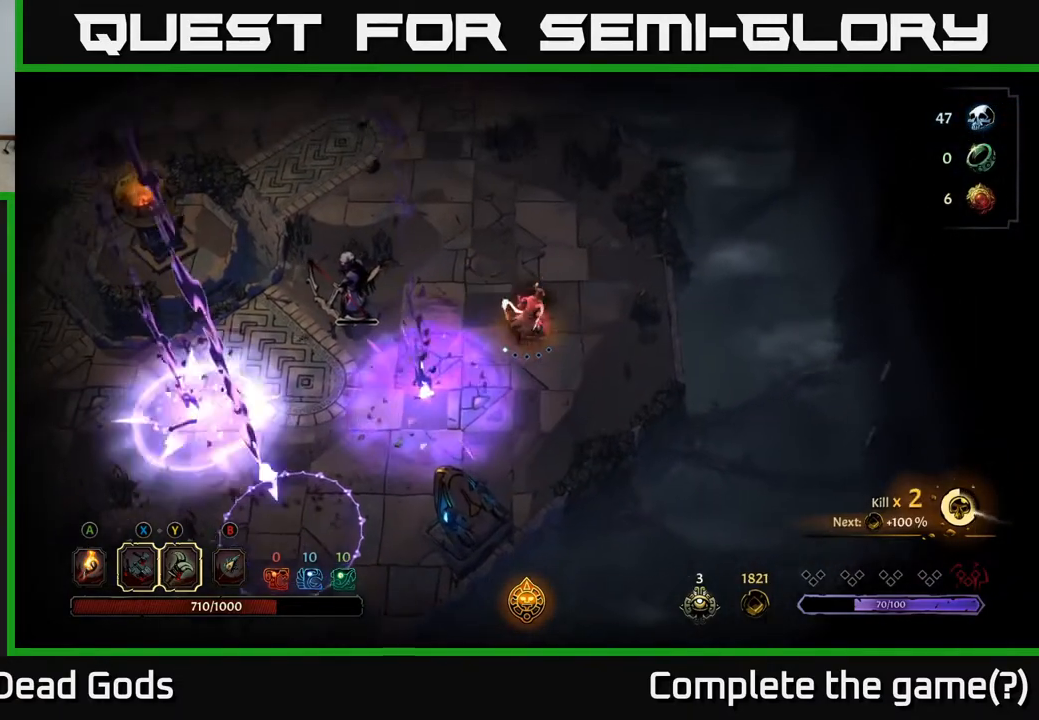
{"buttons": ["Y"], "left_stick": "left", "right_stick": "center", "events": [[33, "left_stick", "up"], [250, "left_stick", "left"], [450, "Y", "down"]]}
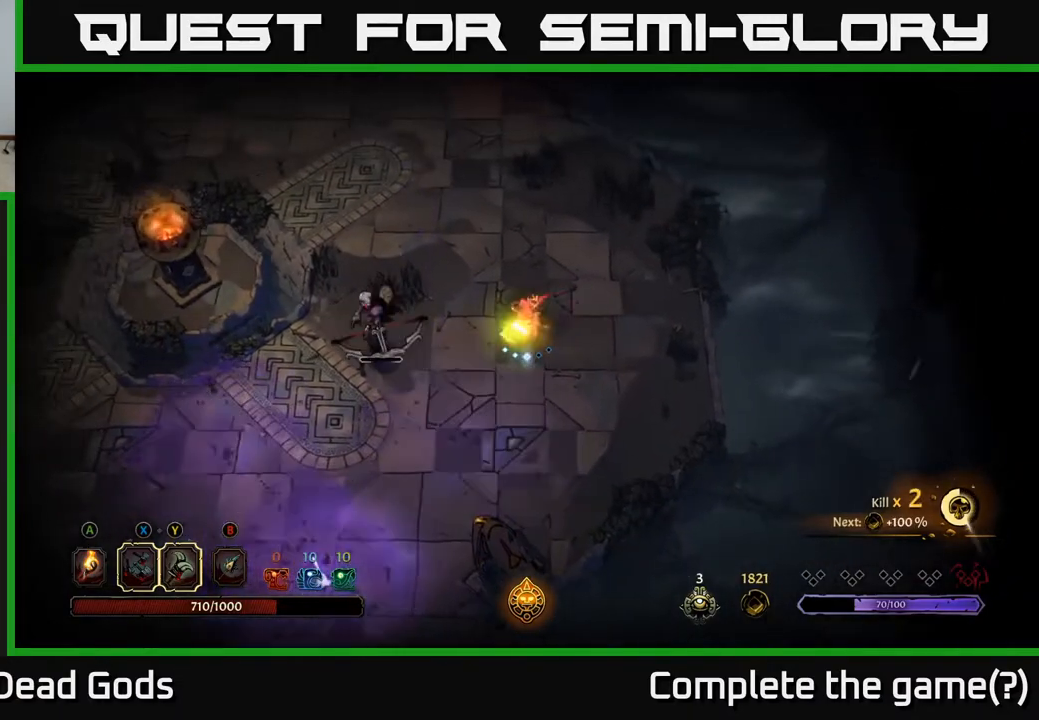
{"buttons": [], "left_stick": "left", "right_stick": "center", "events": [[417, "Y", "up"]]}